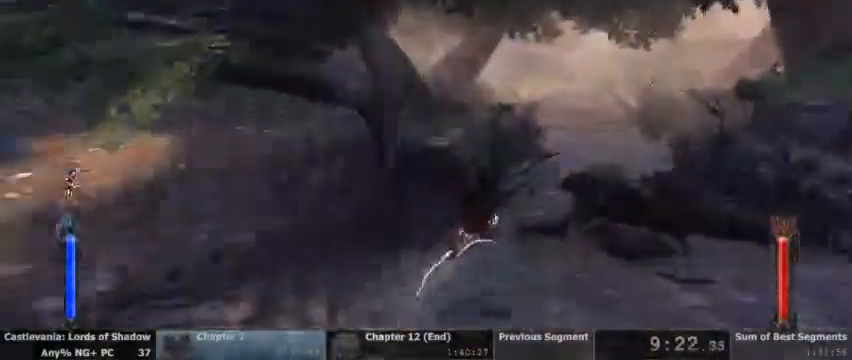
Gameplay with a controller (PlayStation layout); each line is a JSON object with the inputs held at the frame after it (dt_ms = milliseconds from this image to that frame). "events" lists button and stick changes between this image and that frame as [ms after this image, input, new state], when the widget could be followed in between. Not read: DPAD_UP HOME L1 L3 R1 R3 SELECT START.
{"dt_ms": 500, "buttons": [], "events": []}
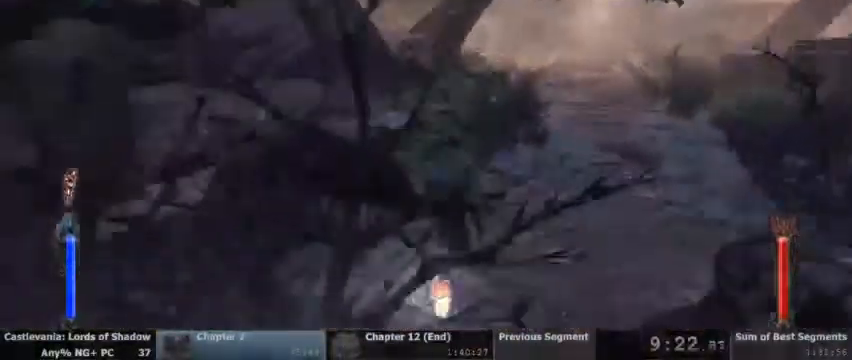
{"dt_ms": 500, "buttons": ["CROSS"], "events": [[300, "CROSS", "down"]]}
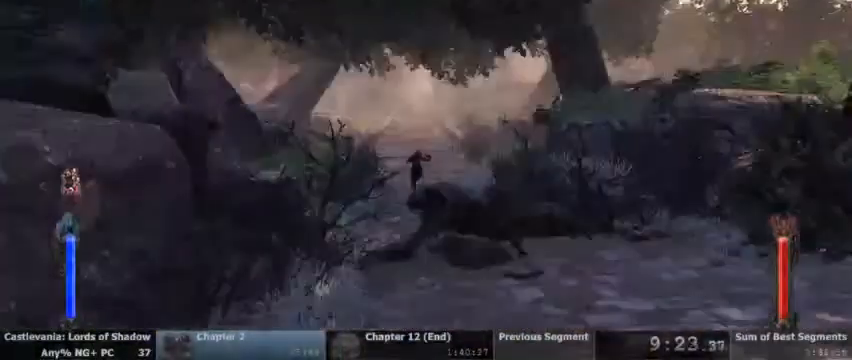
{"dt_ms": 500, "buttons": [], "events": [[200, "CROSS", "up"]]}
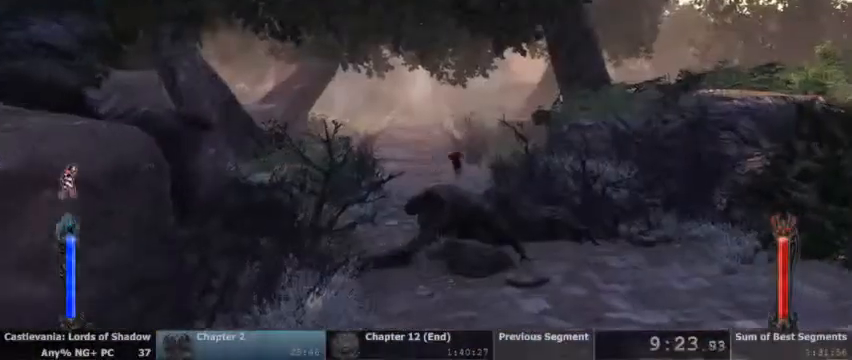
{"dt_ms": 500, "buttons": []}
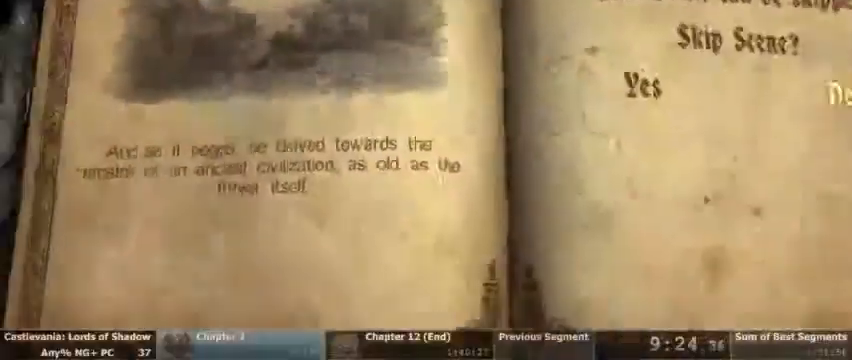
{"dt_ms": 500, "buttons": ["DPAD_LEFT"], "events": [[300, "DPAD_LEFT", "down"], [400, "DPAD_LEFT", "up"], [467, "DPAD_LEFT", "down"]]}
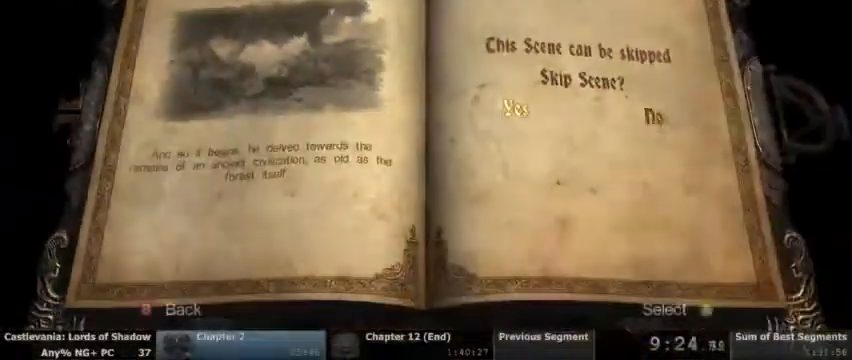
{"dt_ms": 1000, "buttons": []}
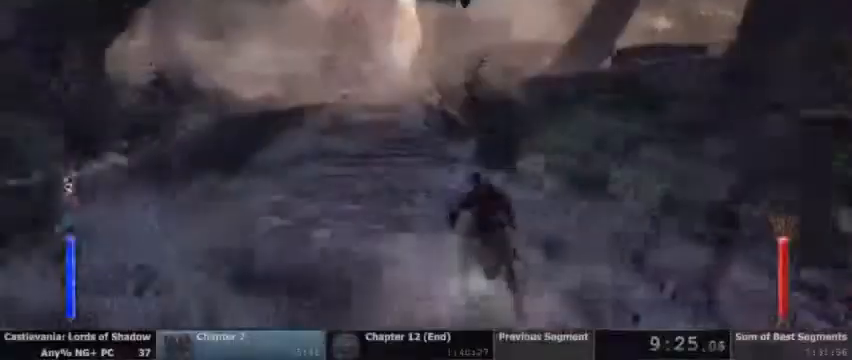
{"dt_ms": 500, "buttons": [], "events": []}
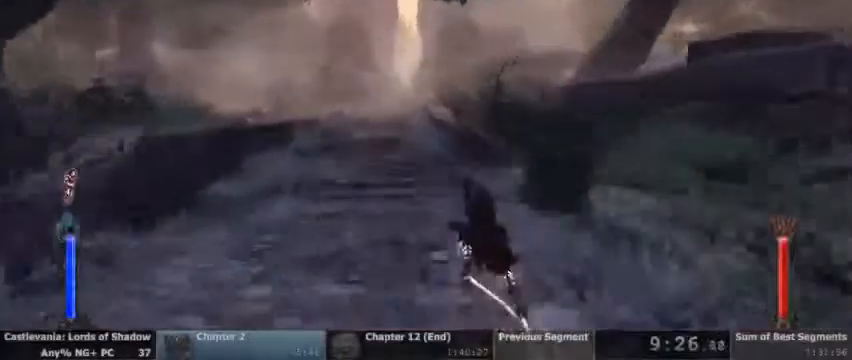
{"dt_ms": 500, "buttons": [], "events": []}
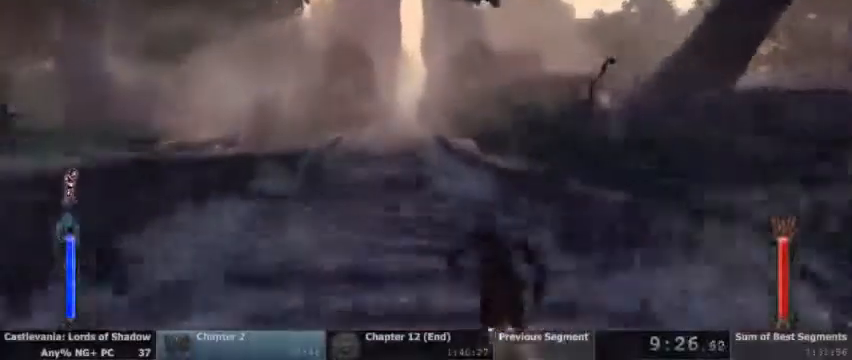
{"dt_ms": 500, "buttons": [], "events": []}
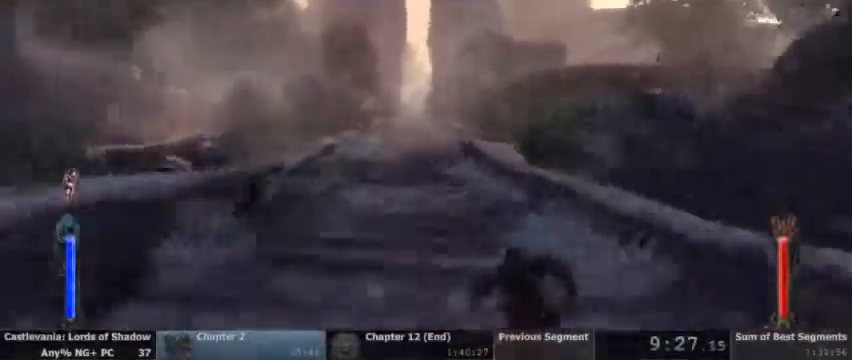
{"dt_ms": 500, "buttons": [], "events": []}
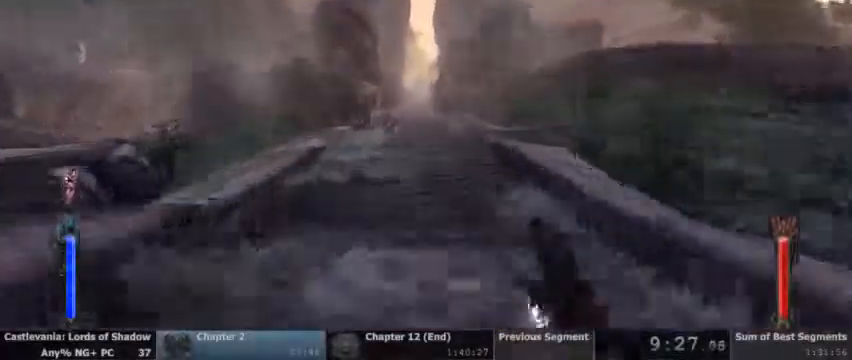
{"dt_ms": 1000, "buttons": []}
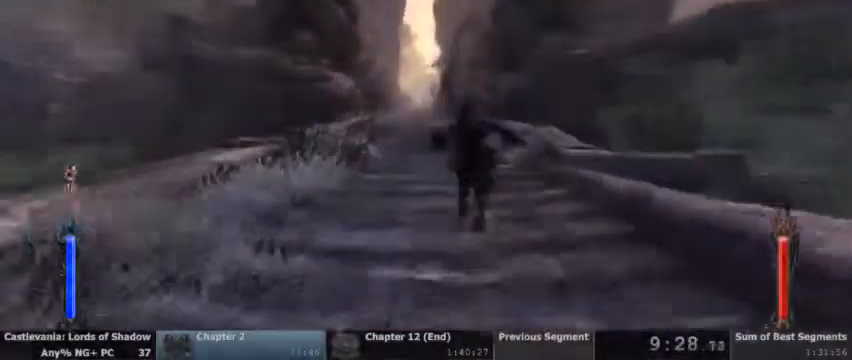
{"dt_ms": 500, "buttons": [], "events": []}
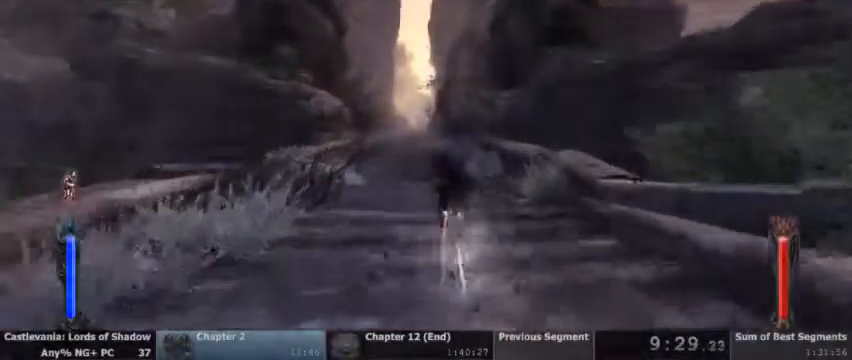
{"dt_ms": 500, "buttons": []}
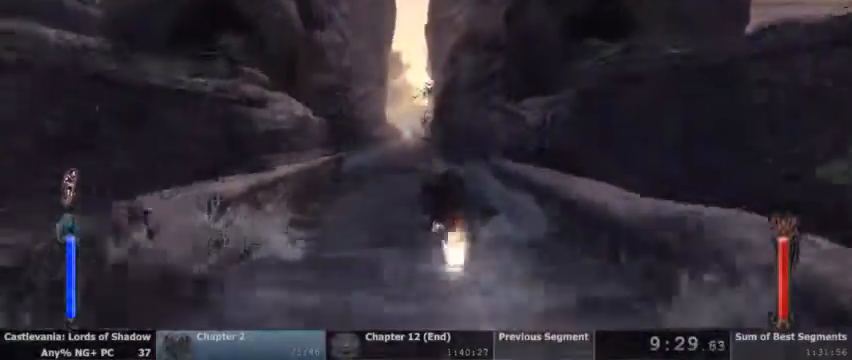
{"dt_ms": 500, "buttons": [], "events": []}
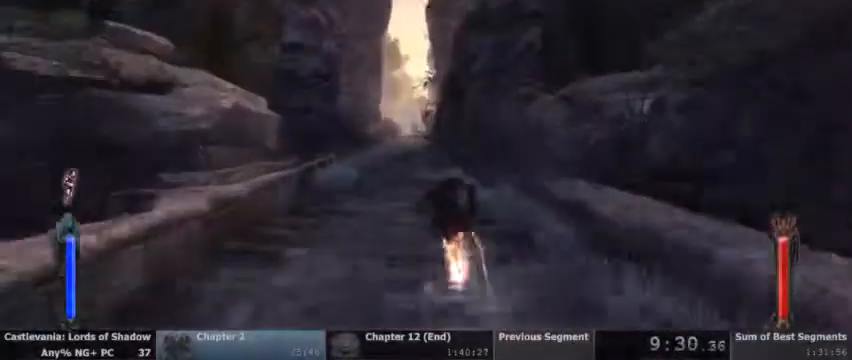
{"dt_ms": 1000, "buttons": ["CROSS"]}
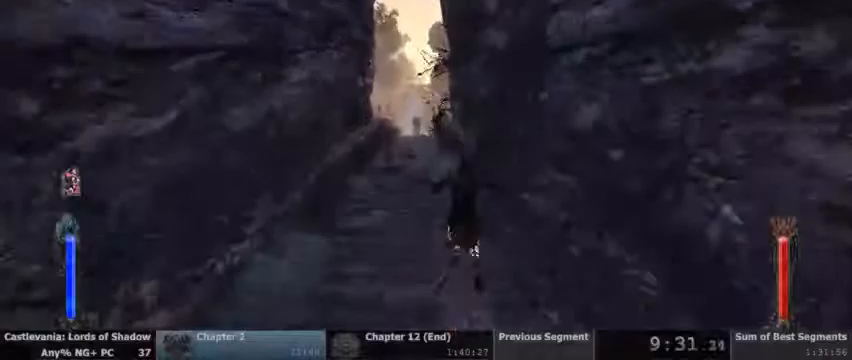
{"dt_ms": 500, "buttons": []}